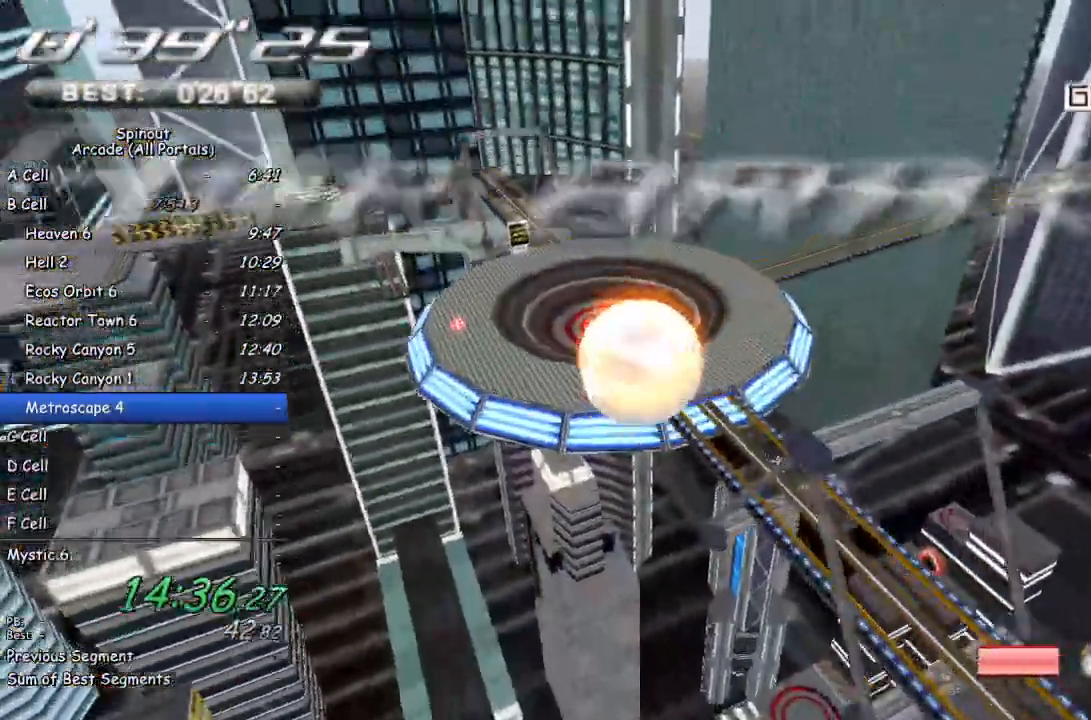
Gameplay with a controller (PlayStation layout); each line is a JSON object with the inputs held at the frame after it. "events" lists button and stick changes between this image and that frame as [ms after this image, input, new state], when the widget could be followed in between.
{"buttons": [], "left_stick": "up-left", "right_stick": "center", "events": [[250, "left_stick", "up-left"], [333, "L1", "up"]]}
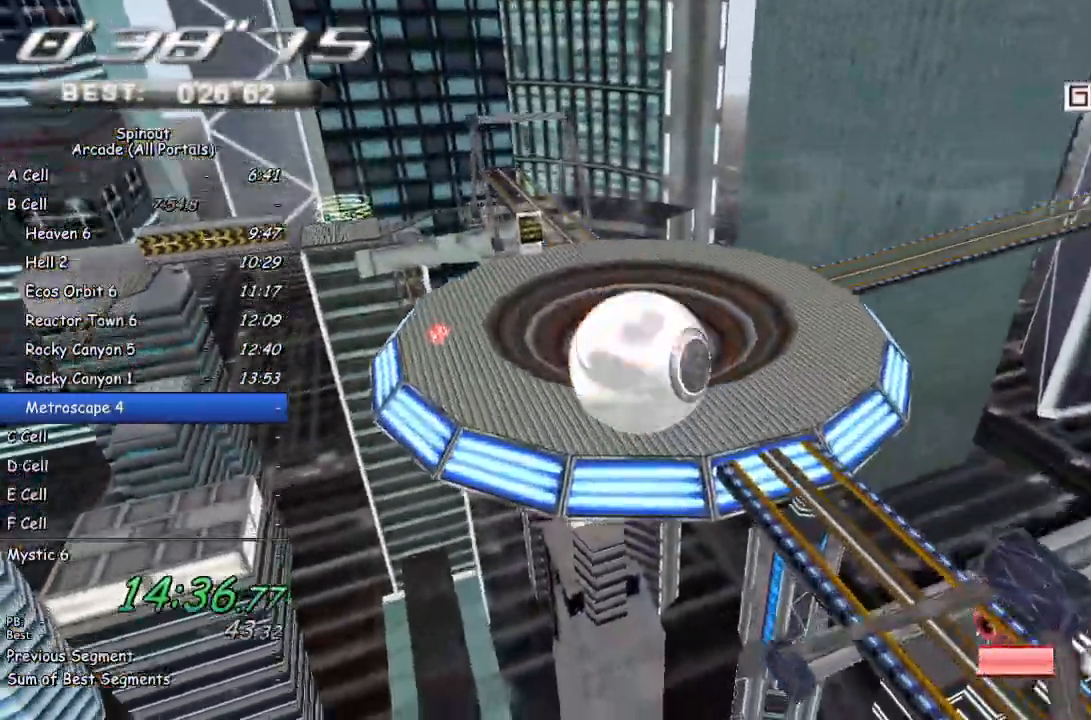
{"buttons": ["L1"], "left_stick": "up", "right_stick": "center", "events": [[50, "L1", "down"], [367, "left_stick", "up"]]}
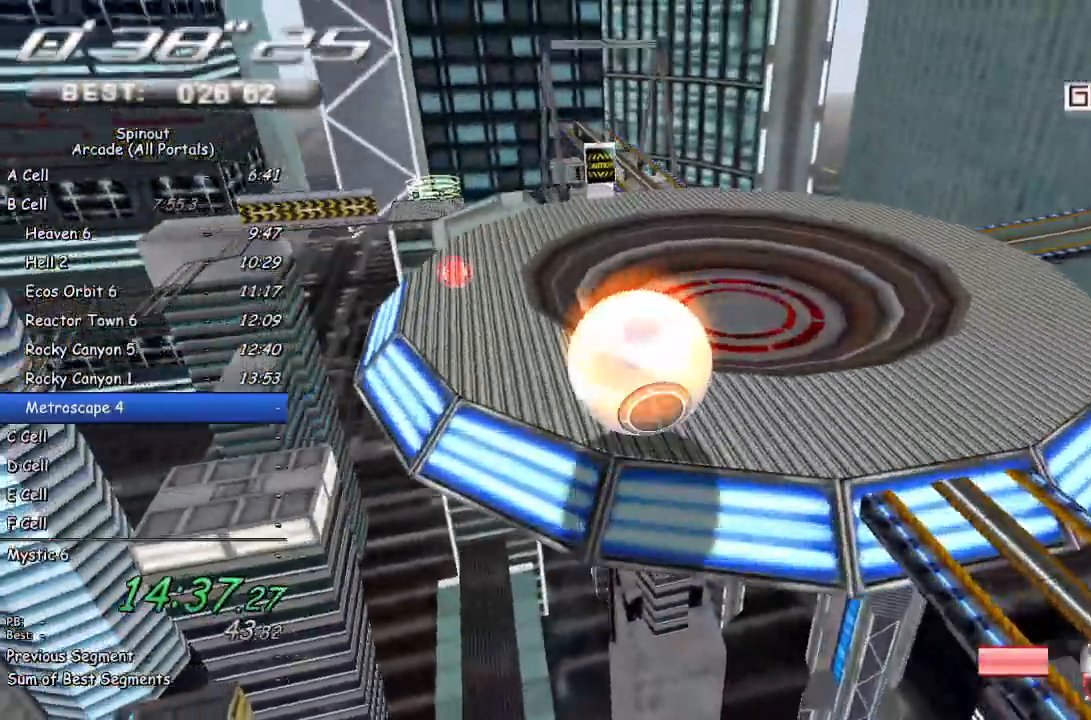
{"buttons": [], "left_stick": "up-right", "right_stick": "center", "events": [[100, "L1", "up"], [217, "left_stick", "up-right"]]}
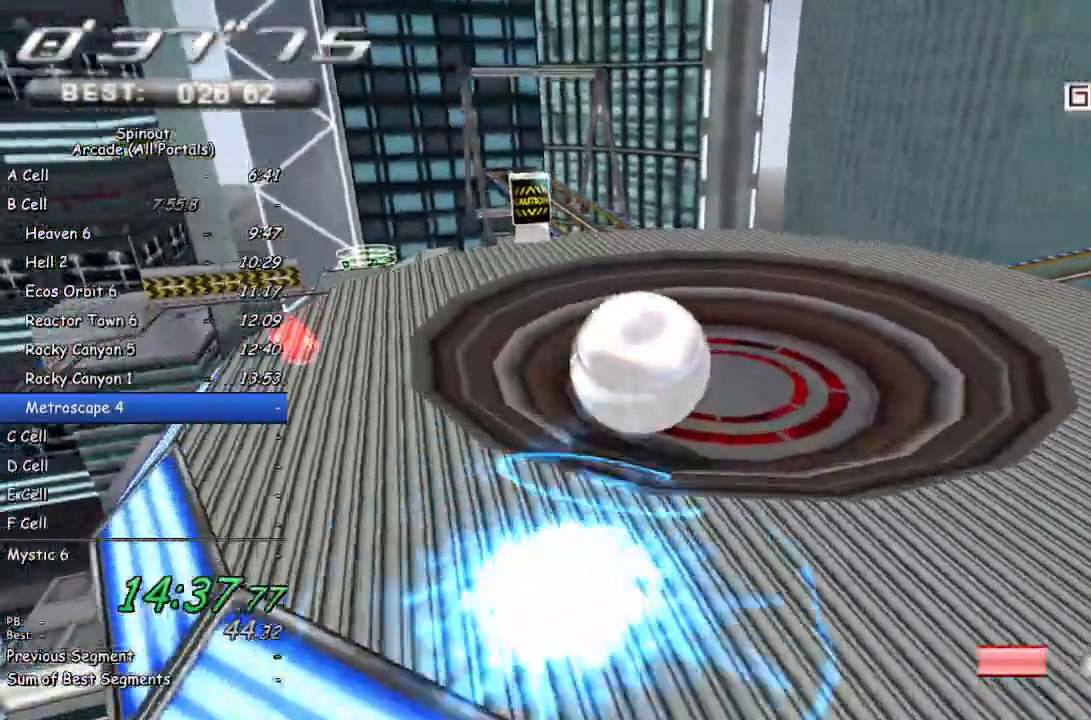
{"buttons": [], "left_stick": "down-left", "right_stick": "right", "events": [[50, "left_stick", "down-left"], [300, "right_stick", "right"]]}
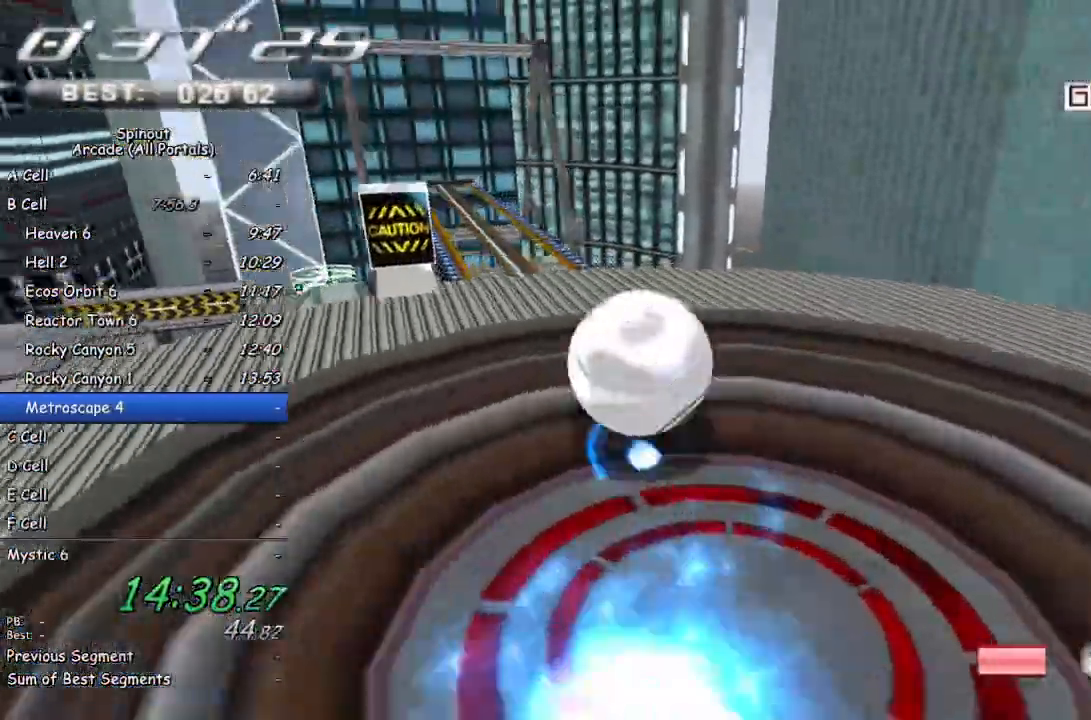
{"buttons": [], "left_stick": "up-left", "right_stick": "right", "events": [[67, "left_stick", "up-left"], [133, "left_stick", "up"], [333, "left_stick", "up-left"]]}
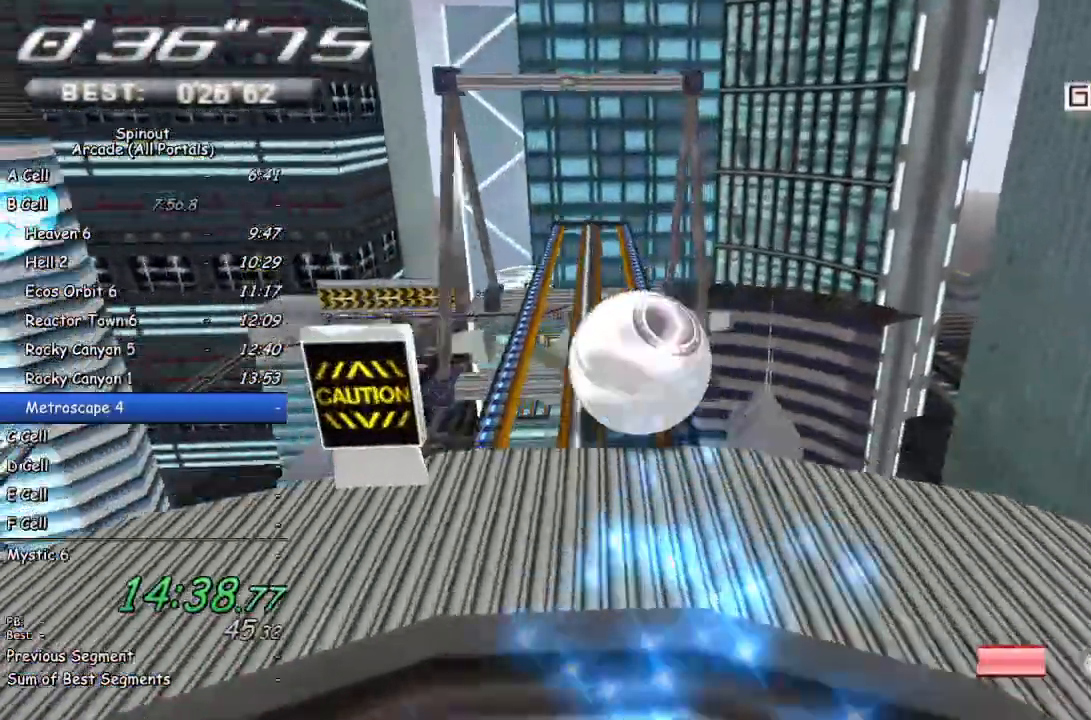
{"buttons": [], "left_stick": "up-right", "right_stick": "center", "events": [[100, "right_stick", "center"], [200, "left_stick", "up-right"]]}
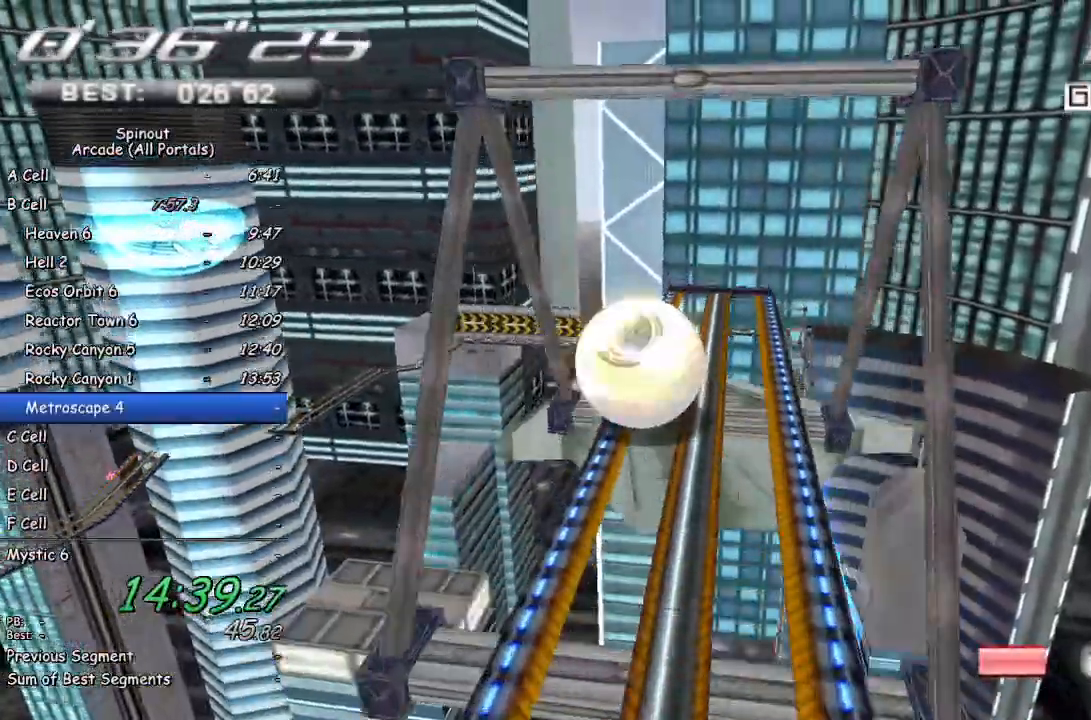
{"buttons": [], "left_stick": "left", "right_stick": "center", "events": [[233, "left_stick", "up-left"], [500, "left_stick", "left"]]}
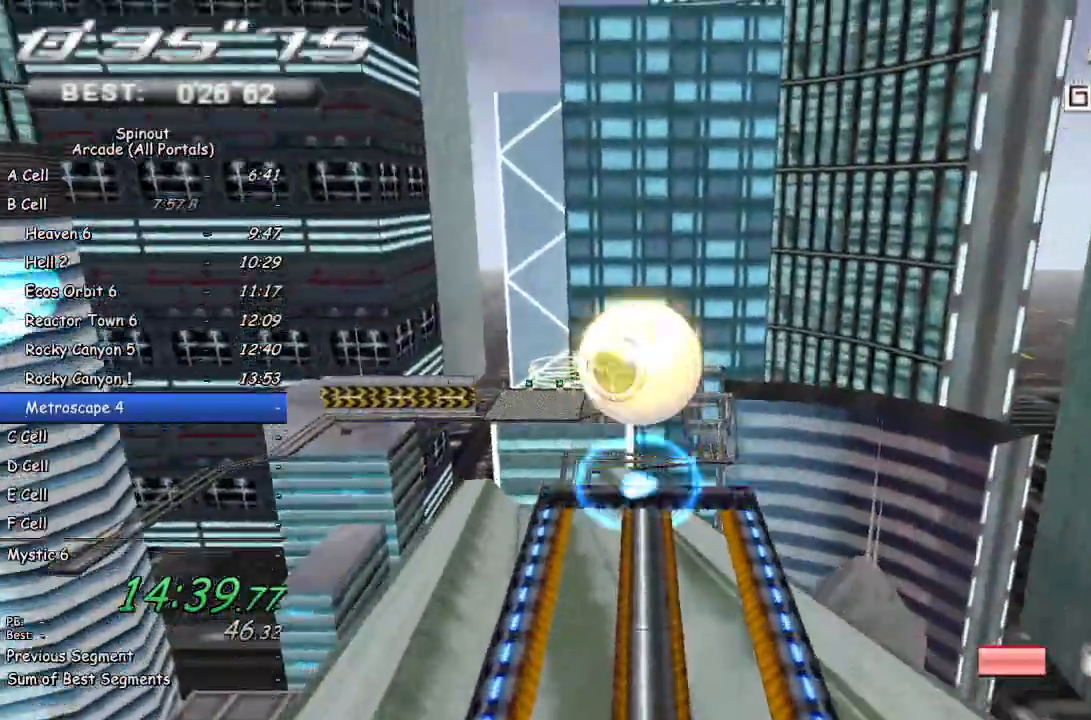
{"buttons": ["L1"], "left_stick": "up", "right_stick": "center", "events": [[200, "left_stick", "center"], [300, "left_stick", "up-left"], [467, "left_stick", "up"], [500, "L1", "down"]]}
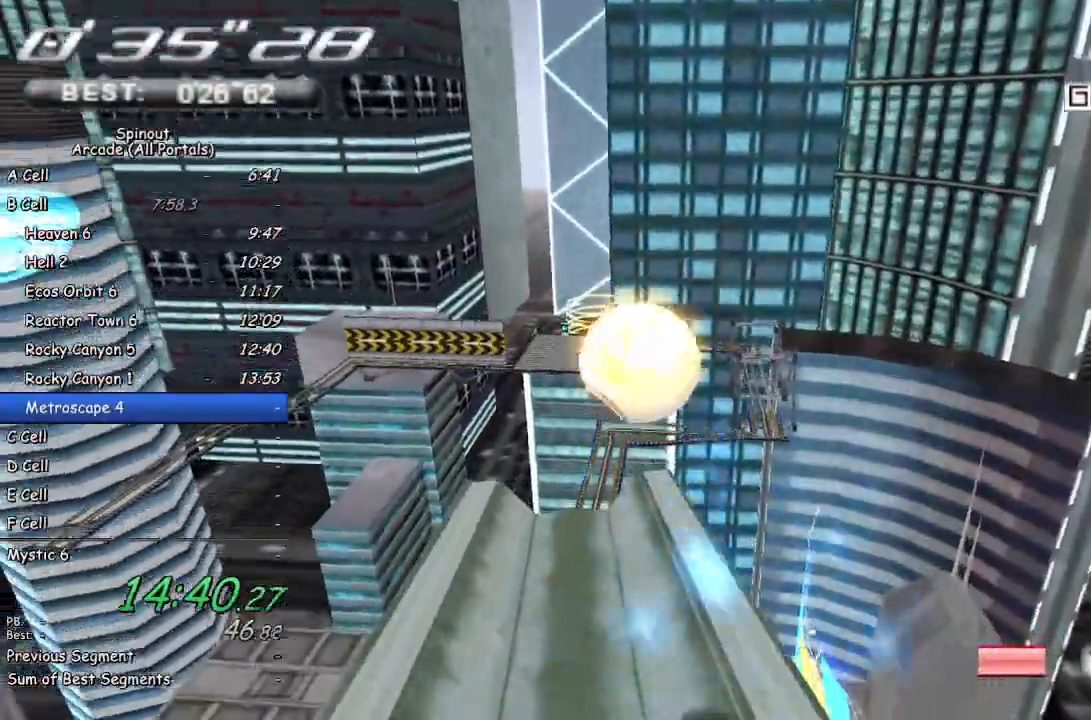
{"buttons": [], "left_stick": "down-right", "right_stick": "center", "events": [[267, "left_stick", "up-left"], [333, "L1", "up"], [500, "left_stick", "down-right"]]}
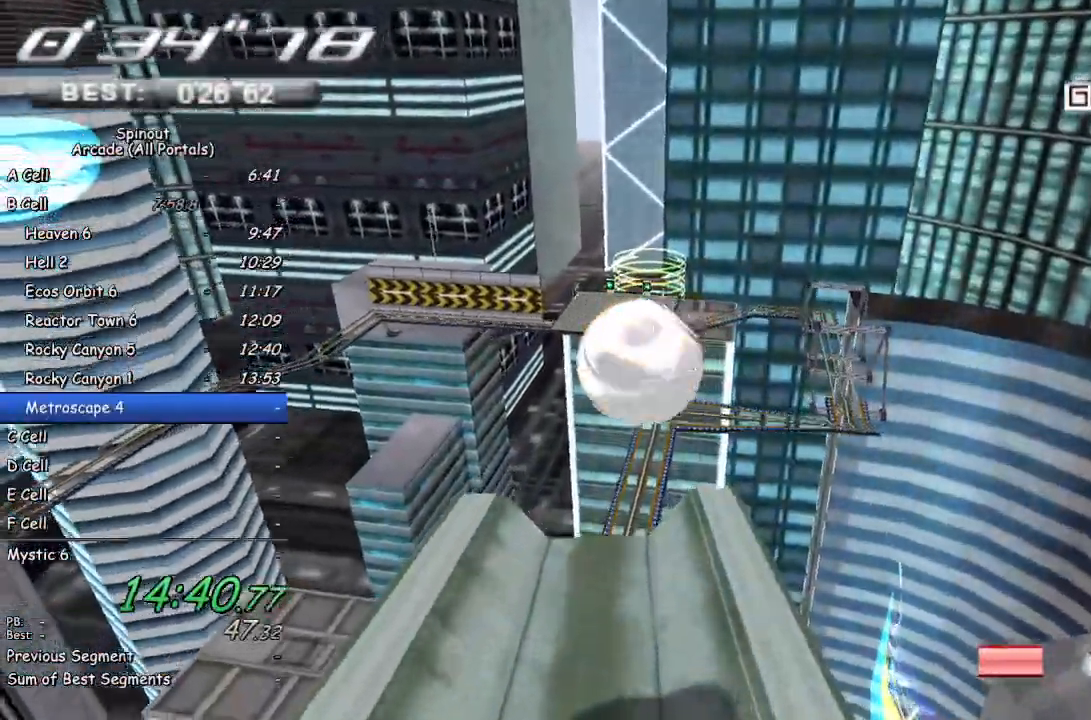
{"buttons": [], "left_stick": "up", "right_stick": "center", "events": [[133, "left_stick", "up"]]}
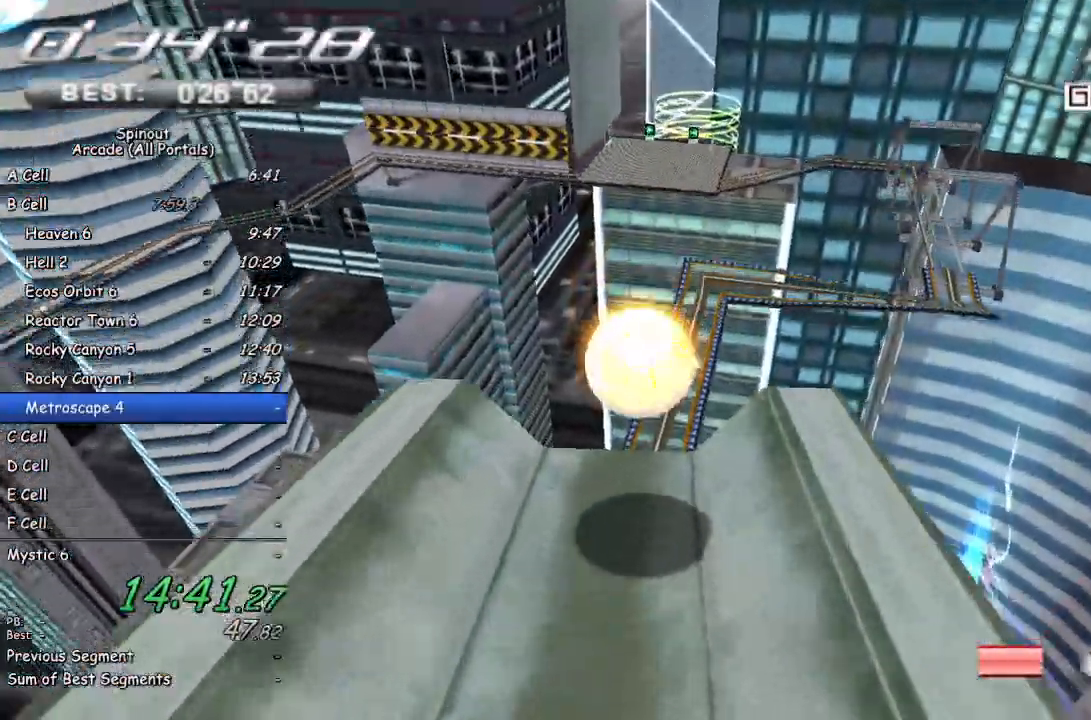
{"buttons": ["L1"], "left_stick": "up-right", "right_stick": "center", "events": [[50, "L1", "down"], [400, "left_stick", "up-right"]]}
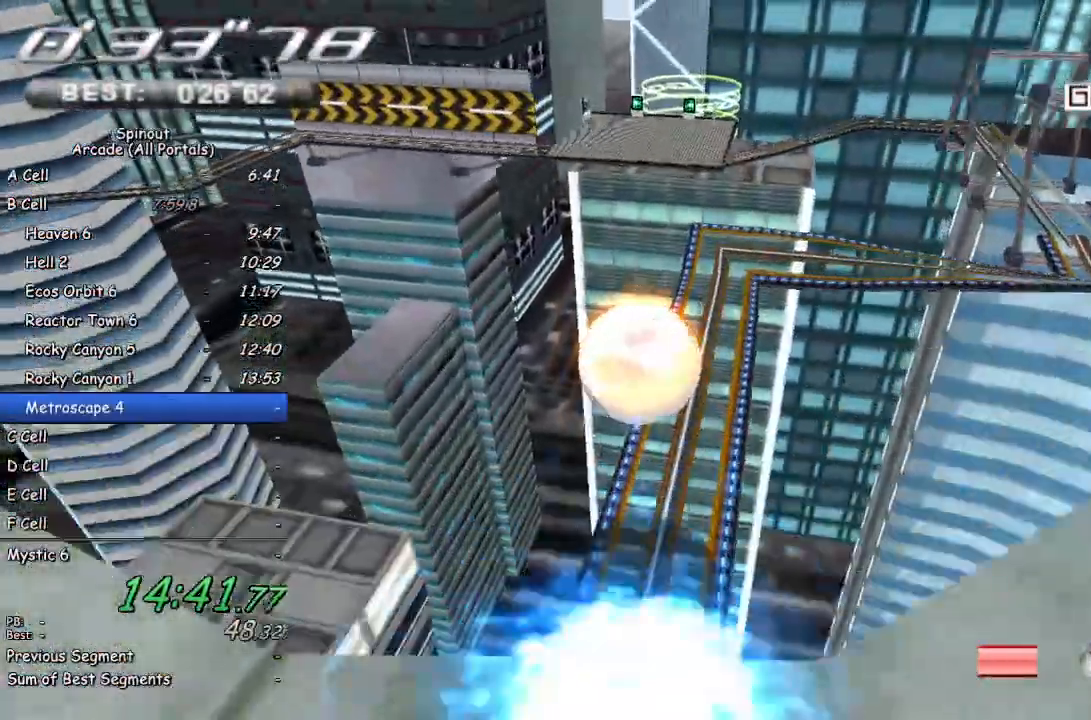
{"buttons": [], "left_stick": "up-left", "right_stick": "center", "events": [[167, "left_stick", "down-right"], [400, "left_stick", "center"], [433, "L1", "up"], [483, "left_stick", "up-left"]]}
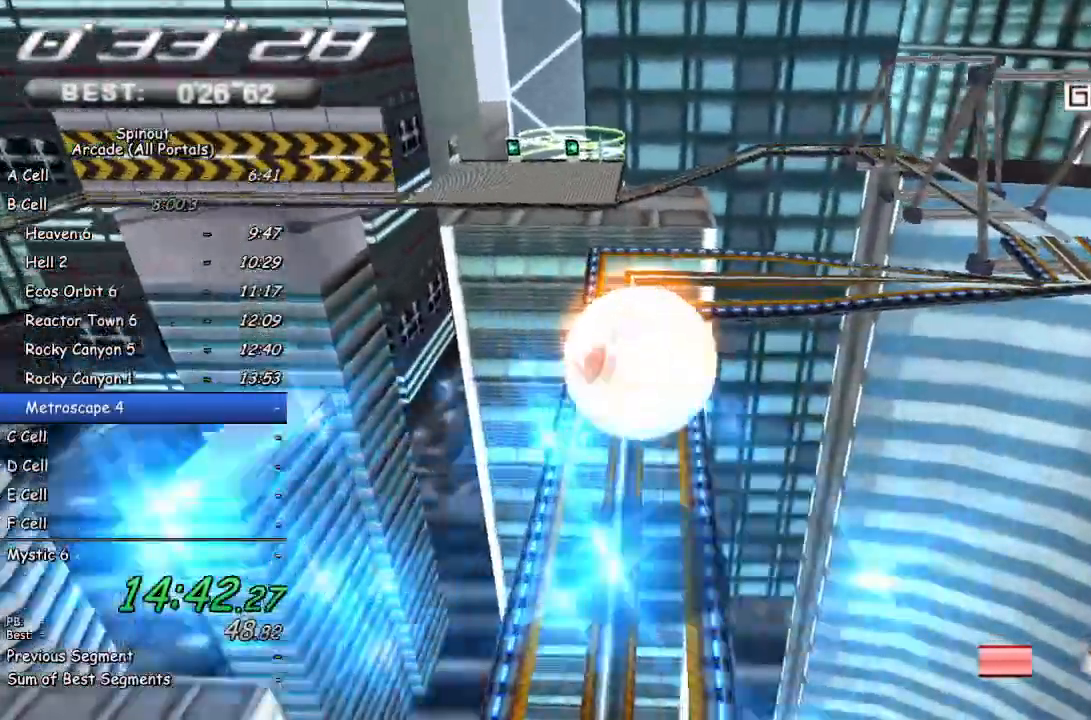
{"buttons": [], "left_stick": "down-left", "right_stick": "center", "events": [[117, "left_stick", "center"], [183, "left_stick", "left"], [300, "left_stick", "down-left"]]}
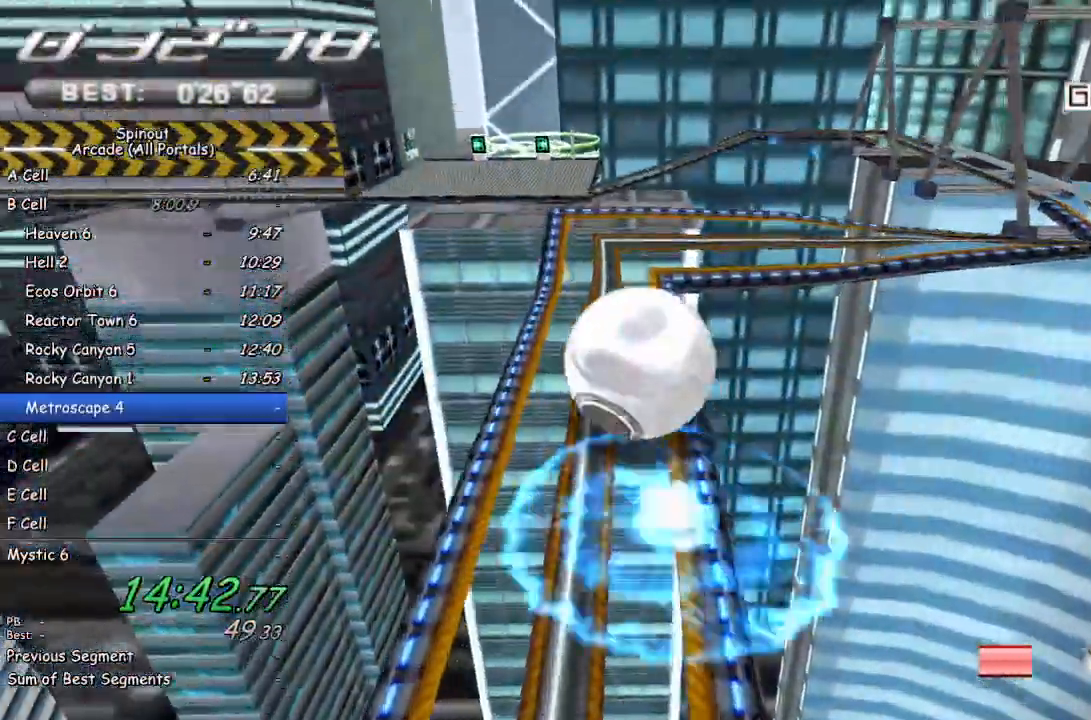
{"buttons": [], "left_stick": "up", "right_stick": "center", "events": [[117, "left_stick", "down-right"], [350, "left_stick", "up"]]}
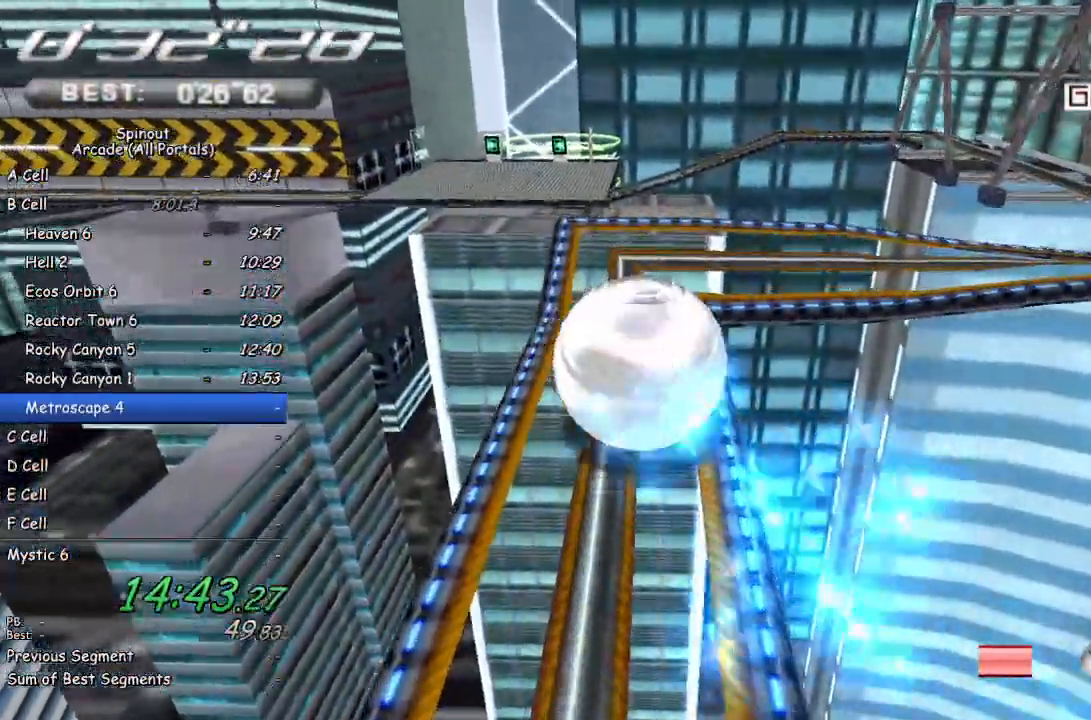
{"buttons": [], "left_stick": "right", "right_stick": "center", "events": [[17, "left_stick", "up-left"], [50, "right_stick", "left"], [150, "left_stick", "center"], [500, "left_stick", "right"], [500, "right_stick", "center"]]}
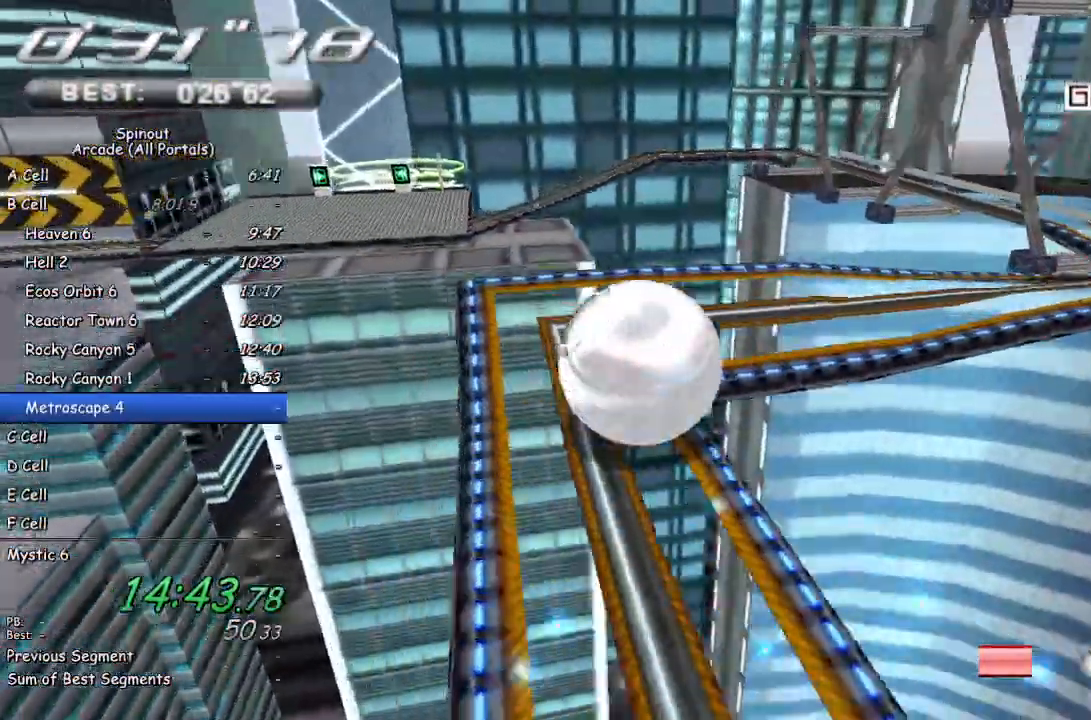
{"buttons": [], "left_stick": "up-right", "right_stick": "center", "events": [[67, "left_stick", "up-right"]]}
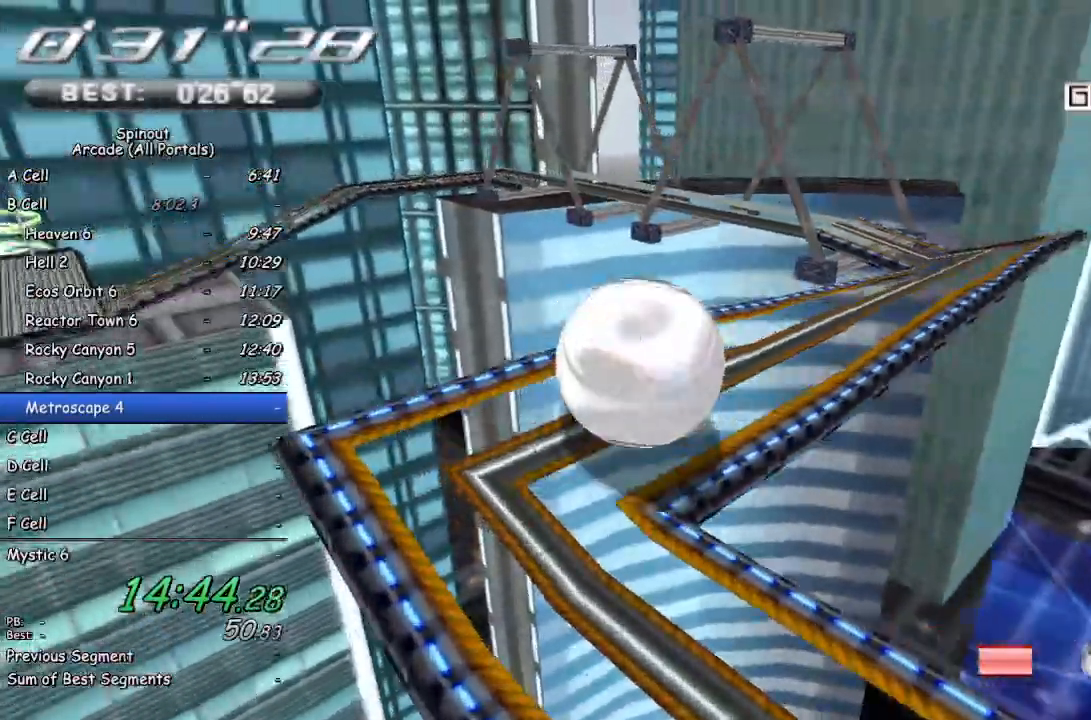
{"buttons": [], "left_stick": "center", "right_stick": "center", "events": [[100, "left_stick", "up"], [200, "left_stick", "up-right"], [433, "left_stick", "center"]]}
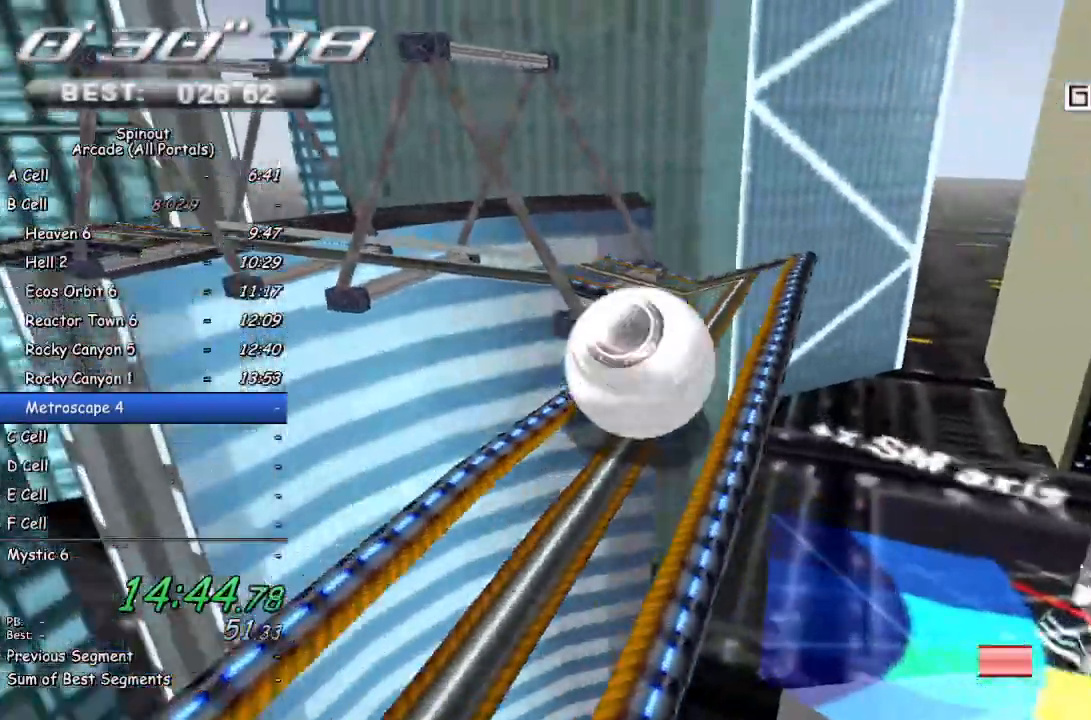
{"buttons": [], "left_stick": "center", "right_stick": "right", "events": [[183, "right_stick", "right"], [217, "left_stick", "down"], [417, "left_stick", "center"]]}
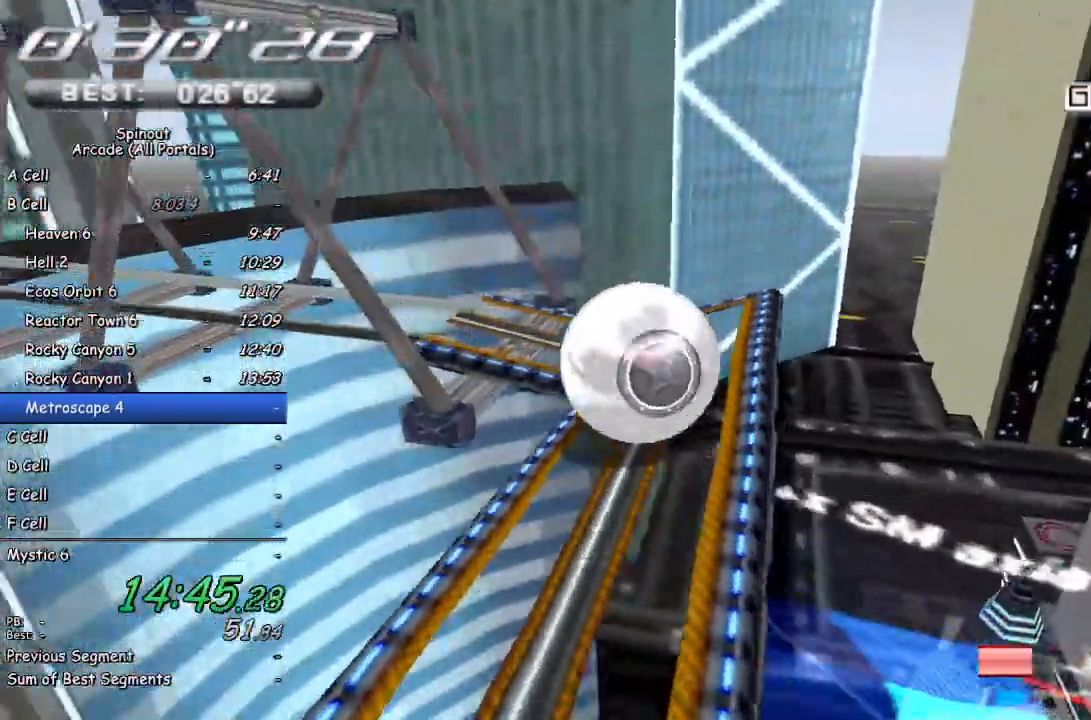
{"buttons": [], "left_stick": "up-left", "right_stick": "right", "events": [[200, "left_stick", "up-left"]]}
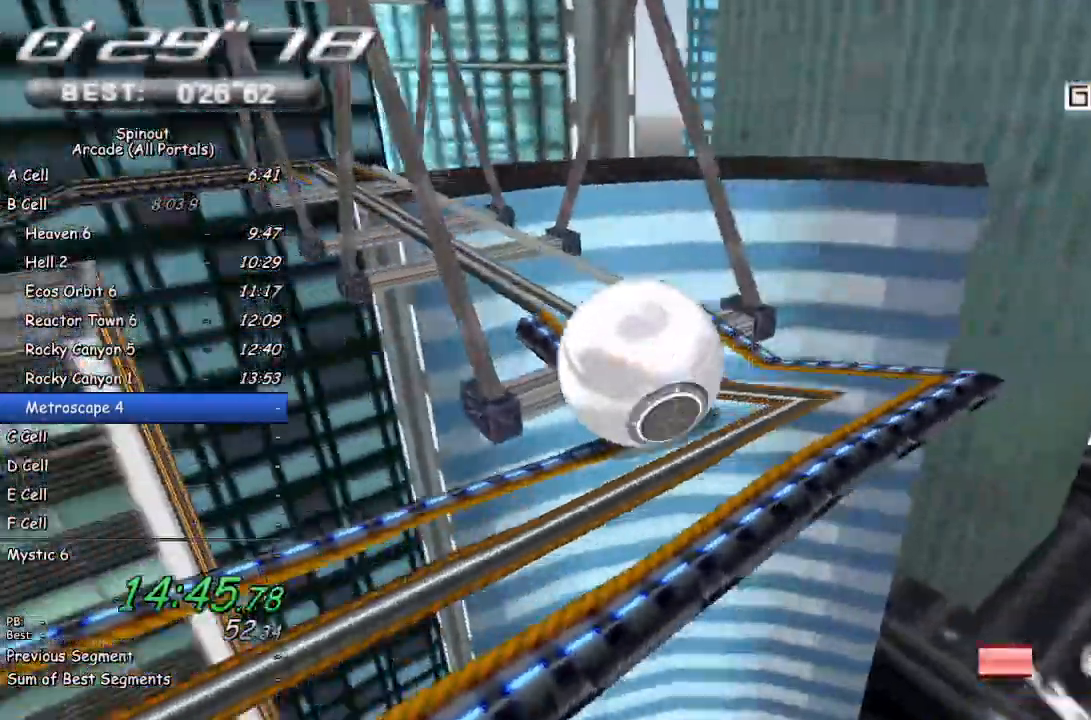
{"buttons": [], "left_stick": "up", "right_stick": "center", "events": [[17, "right_stick", "center"], [50, "left_stick", "up"], [283, "left_stick", "up-left"], [467, "left_stick", "up"]]}
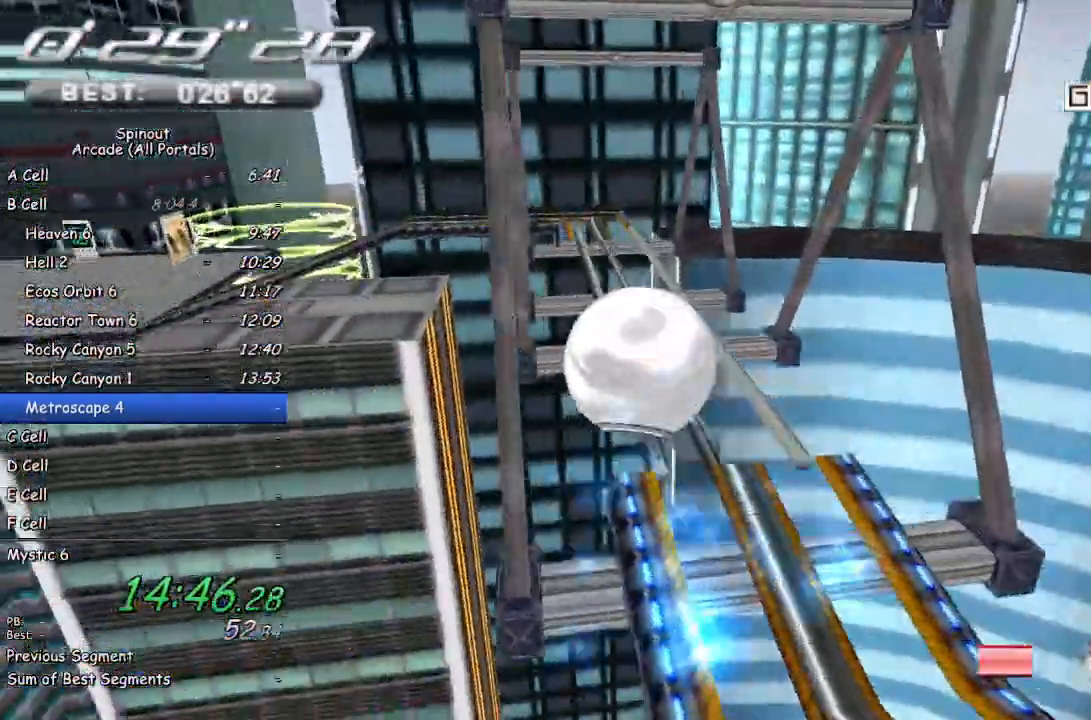
{"buttons": [], "left_stick": "center", "right_stick": "center", "events": [[267, "left_stick", "up-right"], [483, "left_stick", "center"]]}
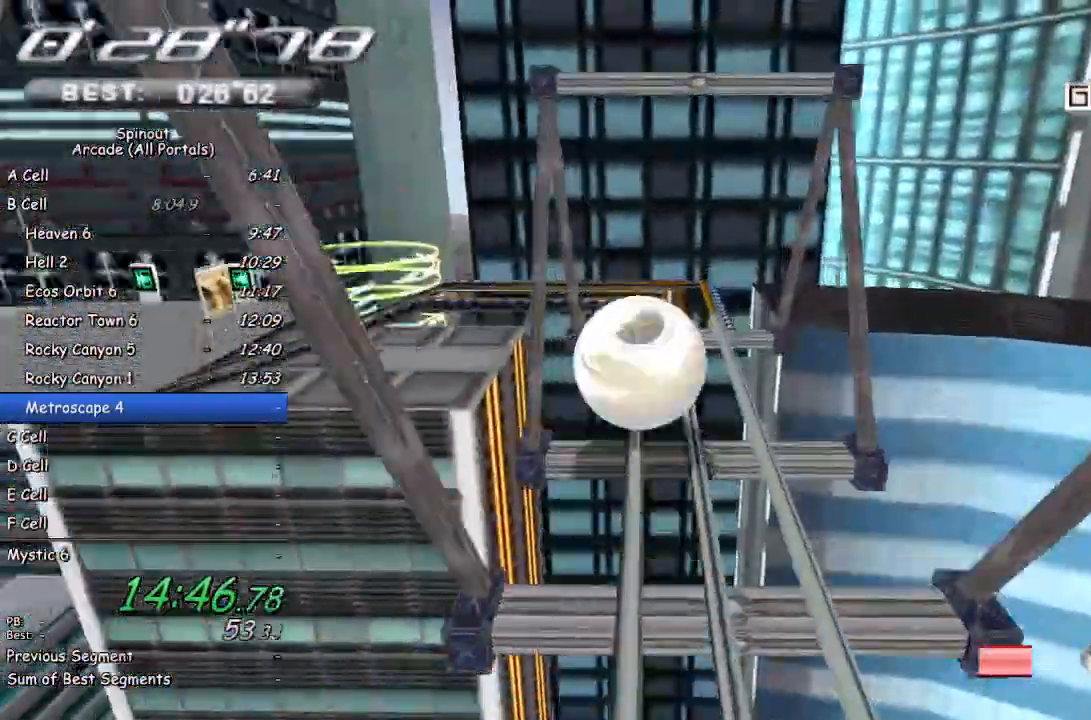
{"buttons": [], "left_stick": "down-left", "right_stick": "right", "events": [[17, "left_stick", "down"], [283, "left_stick", "down-left"], [283, "right_stick", "right"]]}
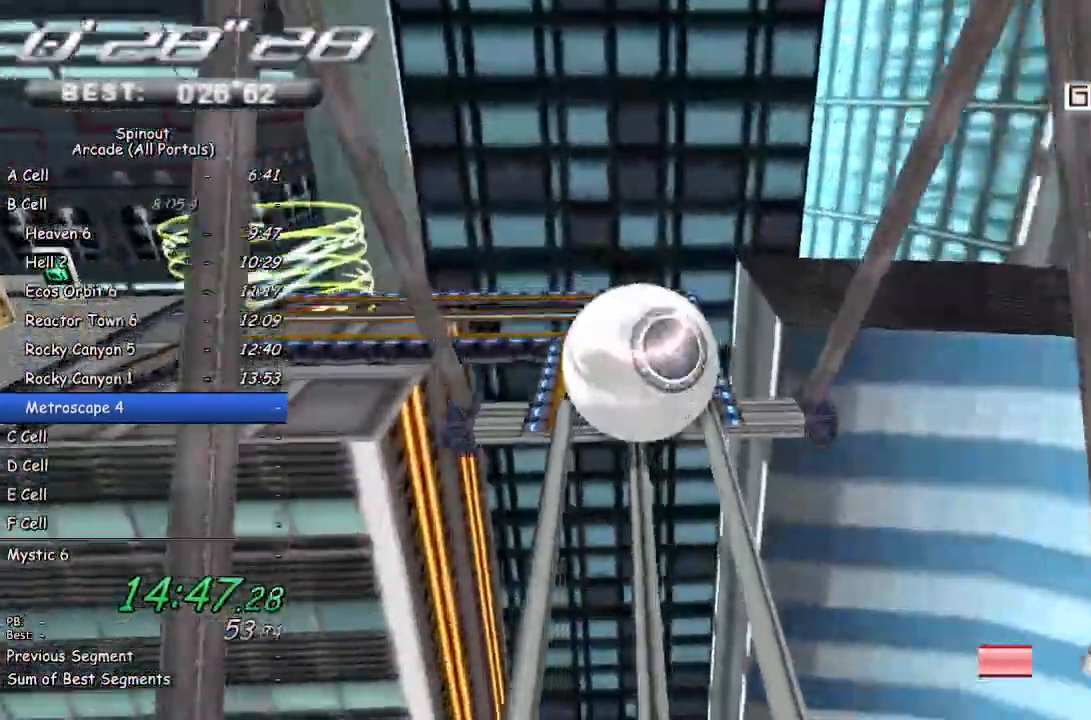
{"buttons": ["L1"], "left_stick": "up-left", "right_stick": "right", "events": [[167, "left_stick", "up-left"], [267, "left_stick", "up-right"], [433, "left_stick", "up-left"], [483, "L1", "down"]]}
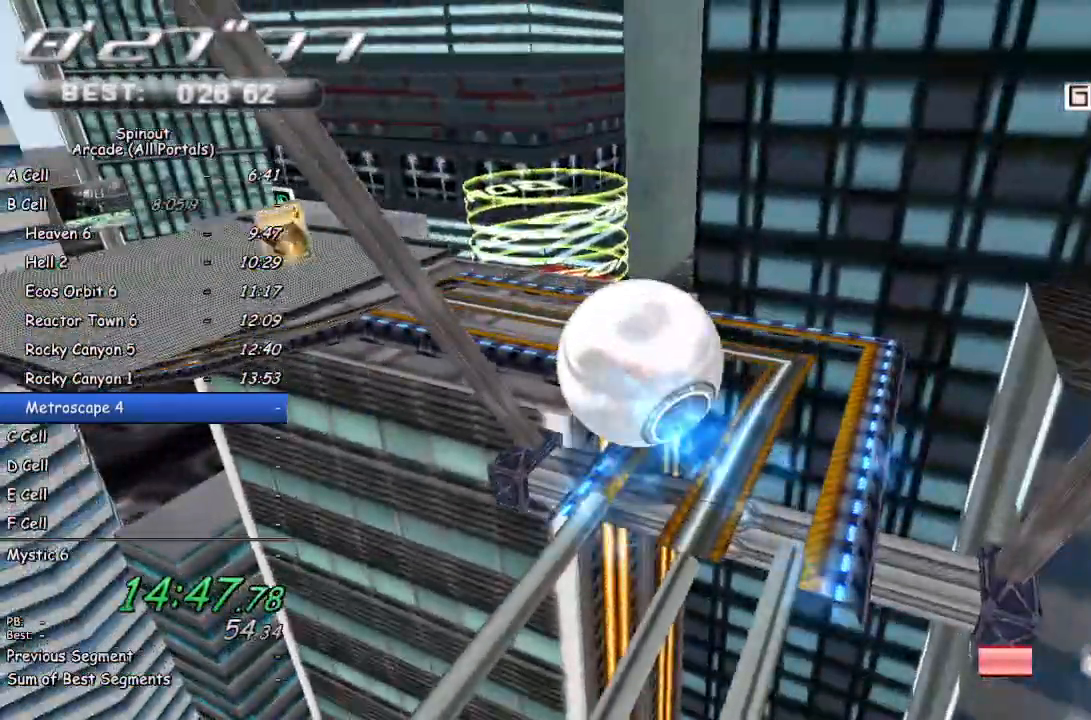
{"buttons": [], "left_stick": "up", "right_stick": "center", "events": [[83, "right_stick", "center"], [283, "L1", "up"], [467, "left_stick", "up"]]}
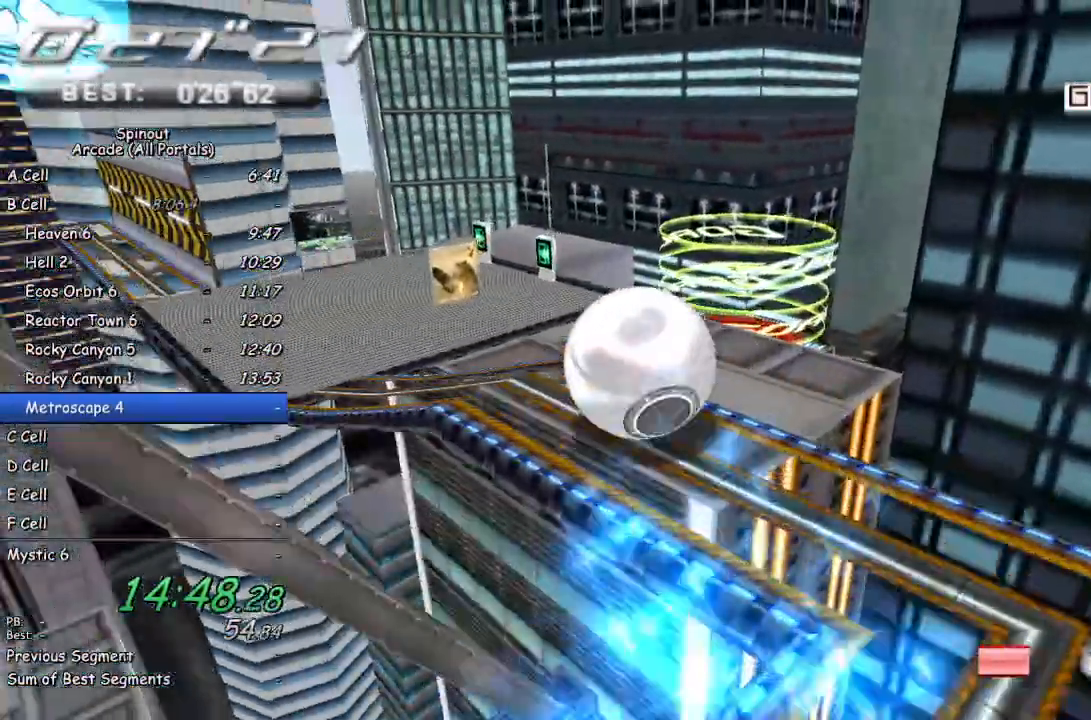
{"buttons": ["L1"], "left_stick": "up-right", "right_stick": "center", "events": [[67, "left_stick", "up-right"], [483, "L1", "down"]]}
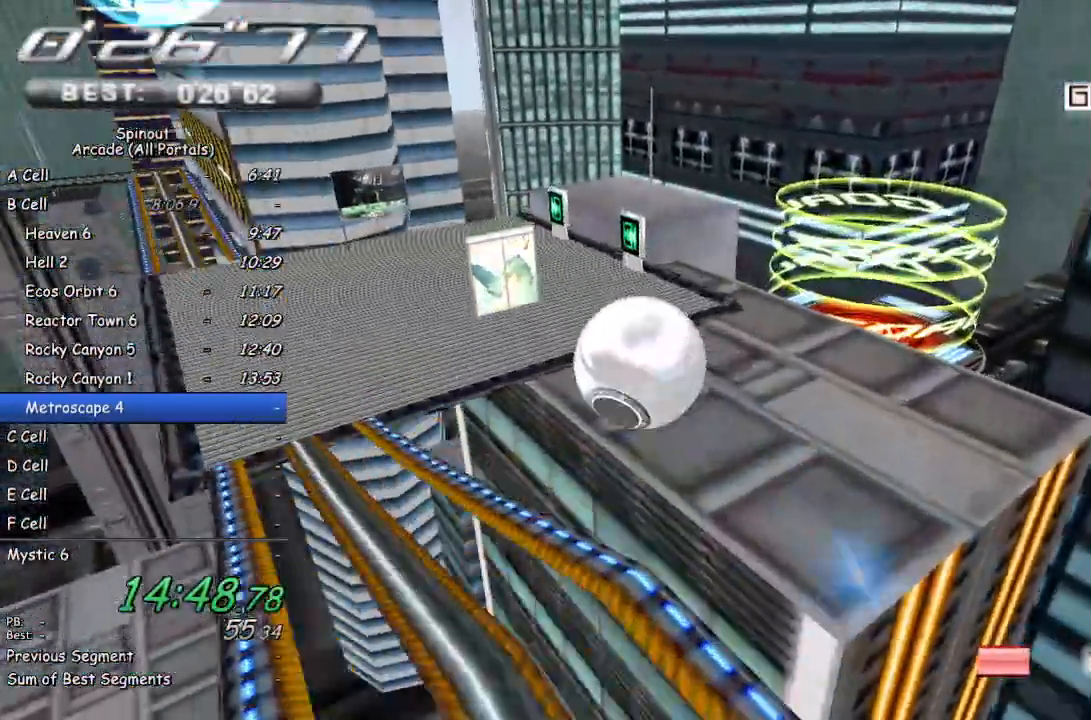
{"buttons": [], "left_stick": "up", "right_stick": "center", "events": [[200, "L1", "up"], [467, "left_stick", "up"]]}